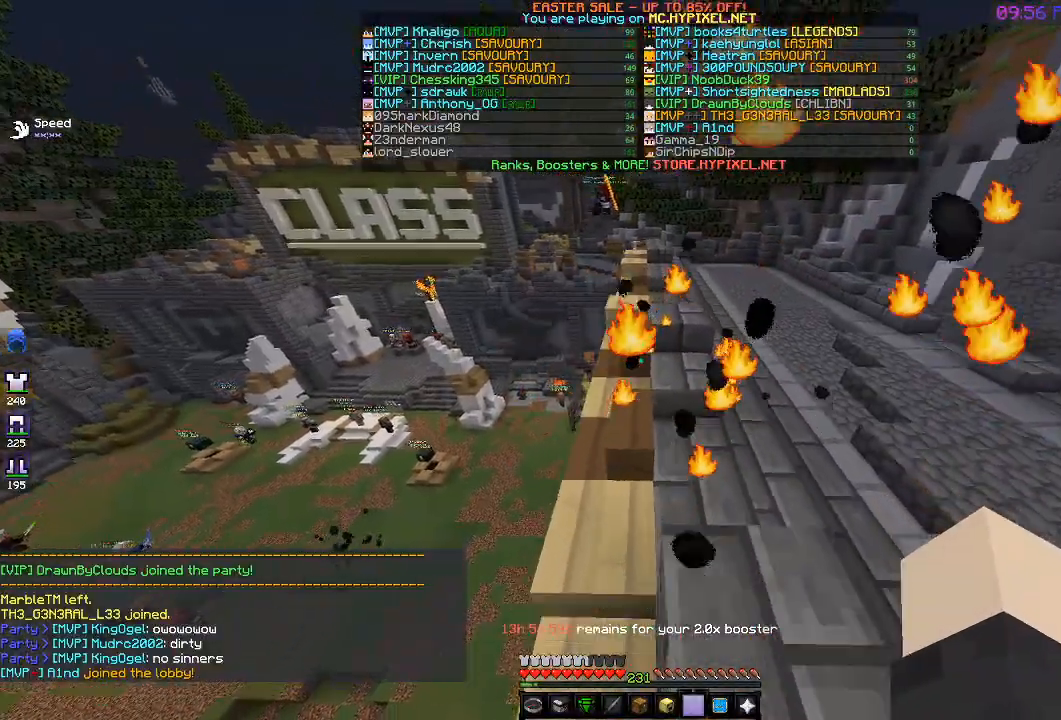
Gameplay with keyboard; each line is a JSON object with the keys held at the frame after it. "events" lists presses ("down") and releases ("up") of "a", "d", "s" and "w" between this image and that frame as [ms after this image, input, new state], when the widget could be followed in between. No other keys are recorded. Mouse input is not recorded.
{"keys": ["w"], "events": [[50, "a", "up"], [183, "s", "up"], [317, "d", "down"], [350, "w", "down"], [433, "d", "up"]]}
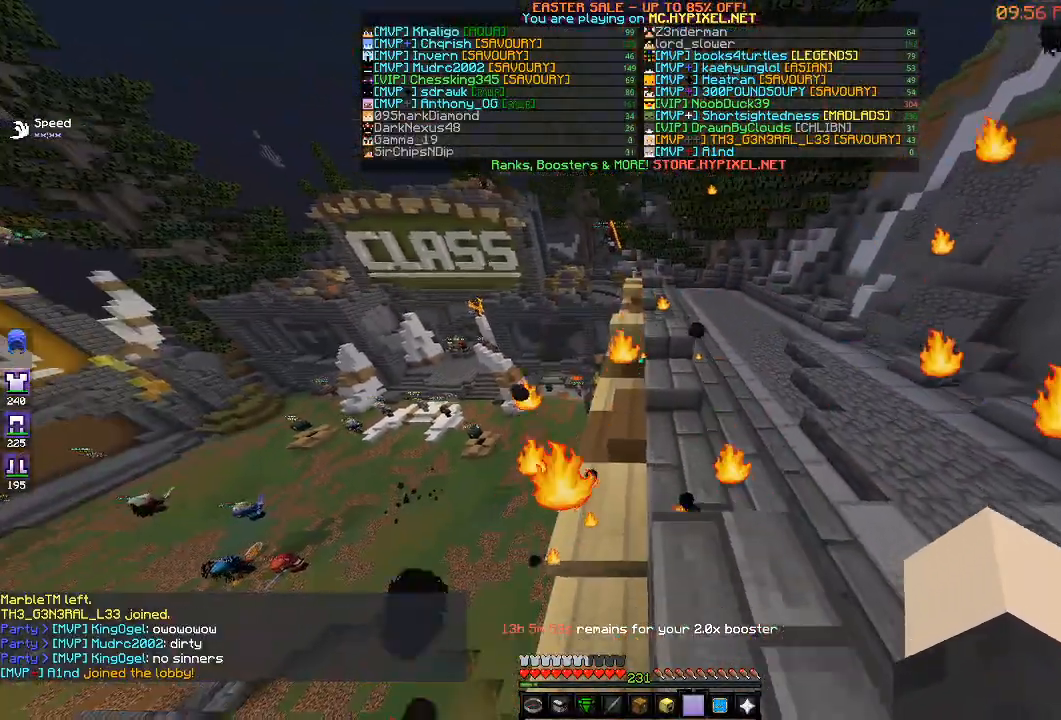
{"keys": ["w"], "events": []}
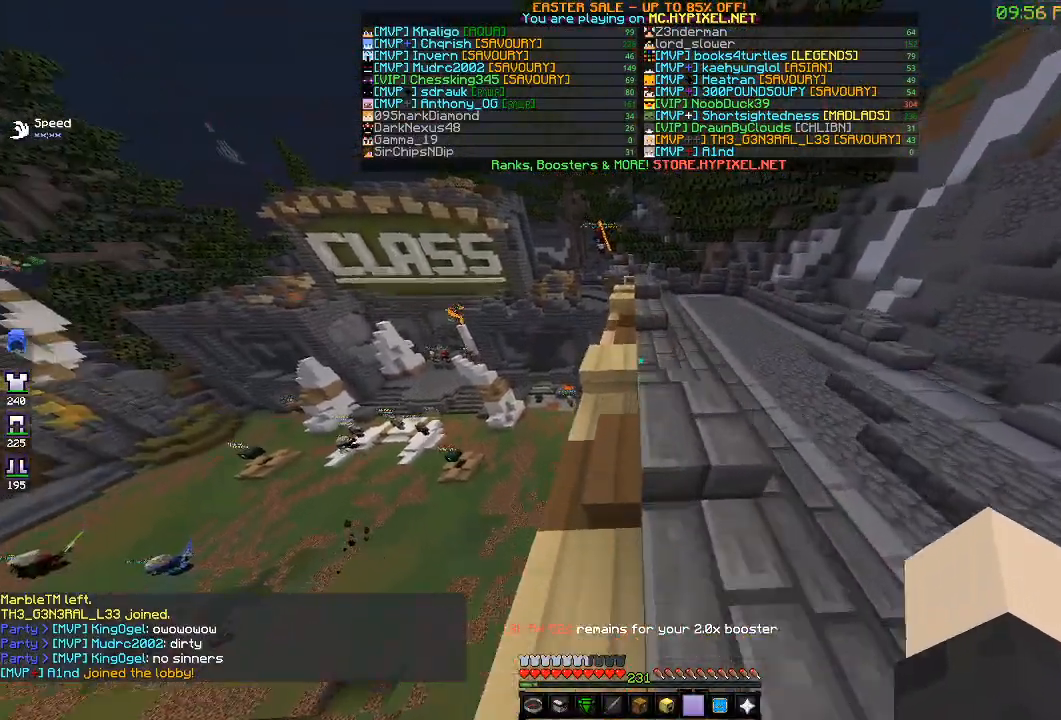
{"keys": ["w"], "events": []}
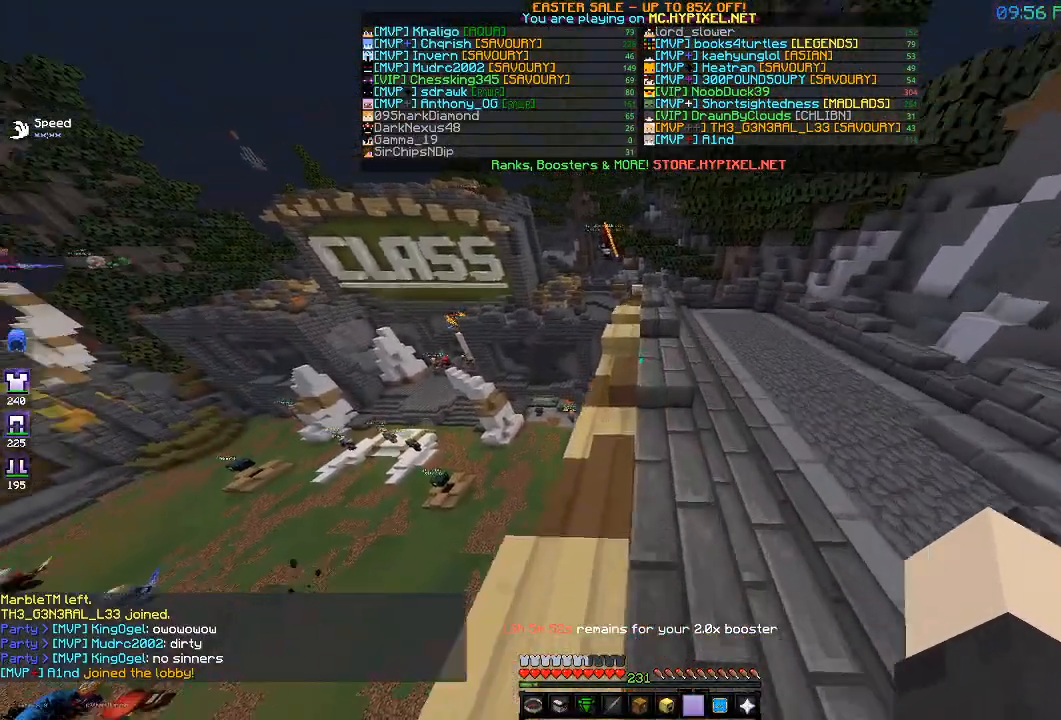
{"keys": ["w"], "events": []}
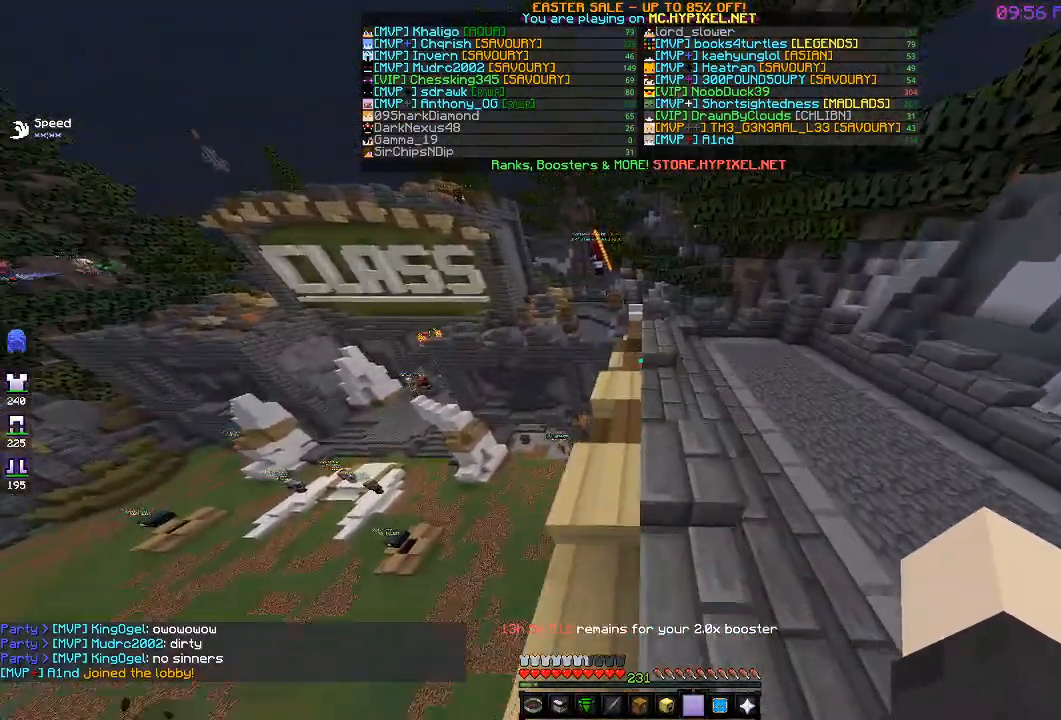
{"keys": ["w"], "events": []}
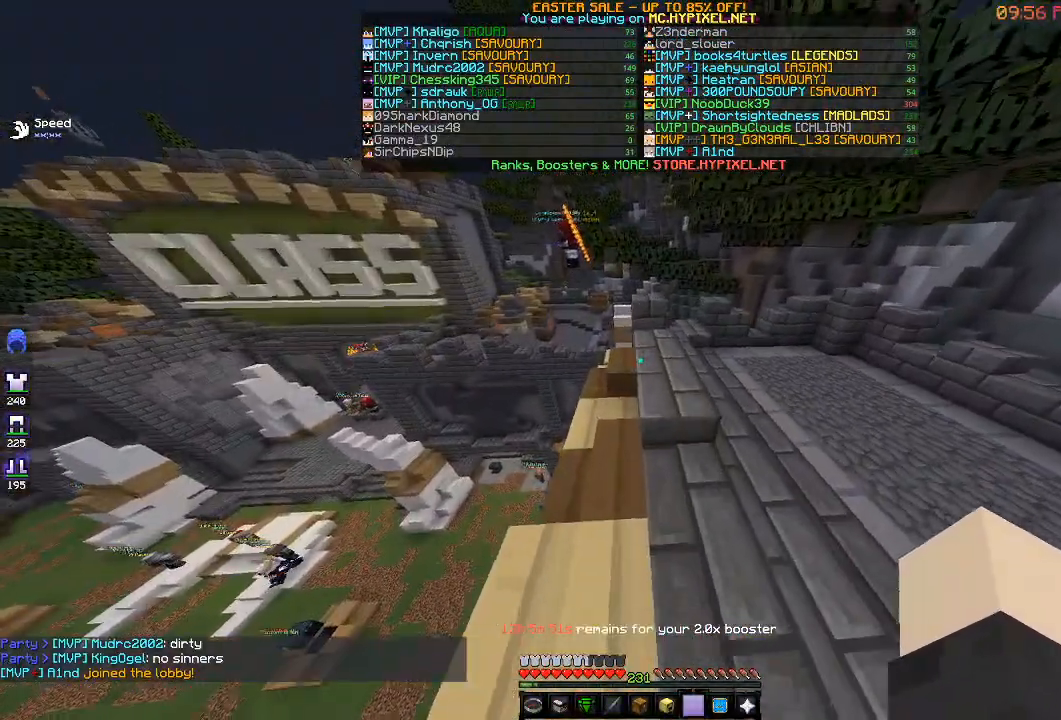
{"keys": [], "events": [[300, "w", "up"]]}
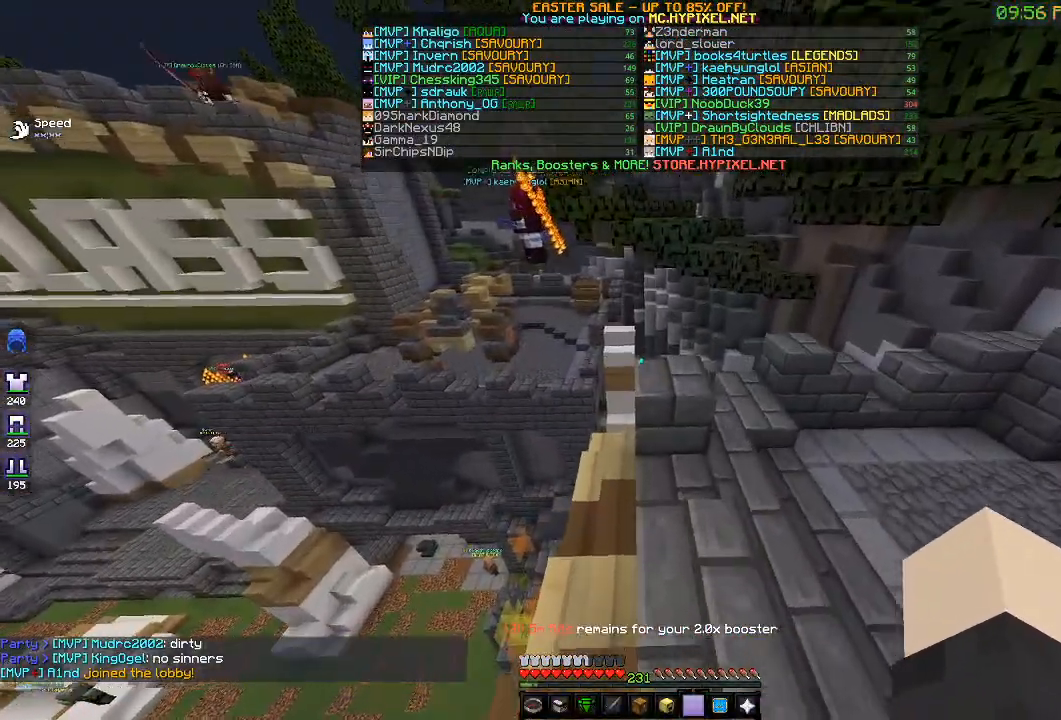
{"keys": [], "events": [[150, "w", "down"], [450, "w", "up"]]}
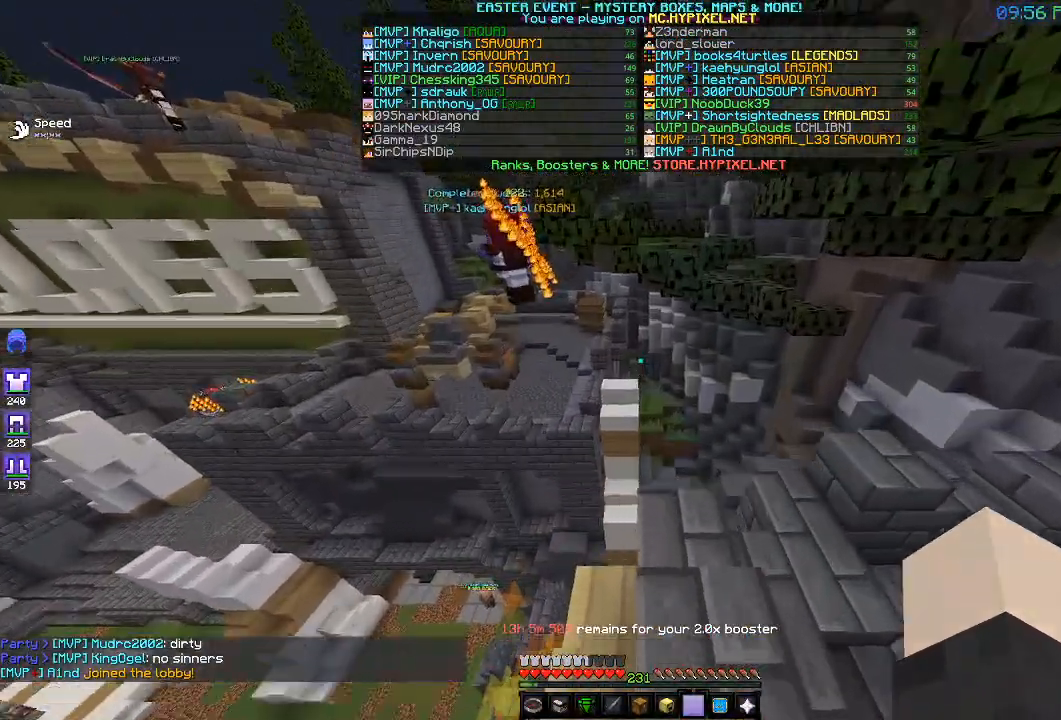
{"keys": ["w"], "events": [[100, "w", "down"]]}
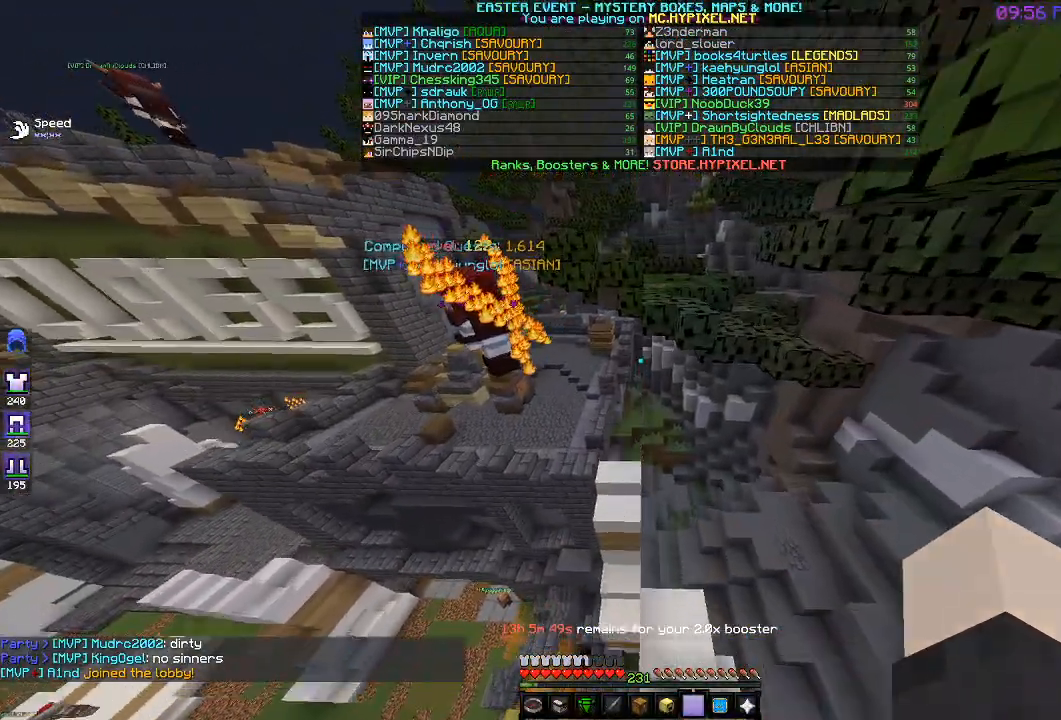
{"keys": [], "events": [[133, "w", "up"]]}
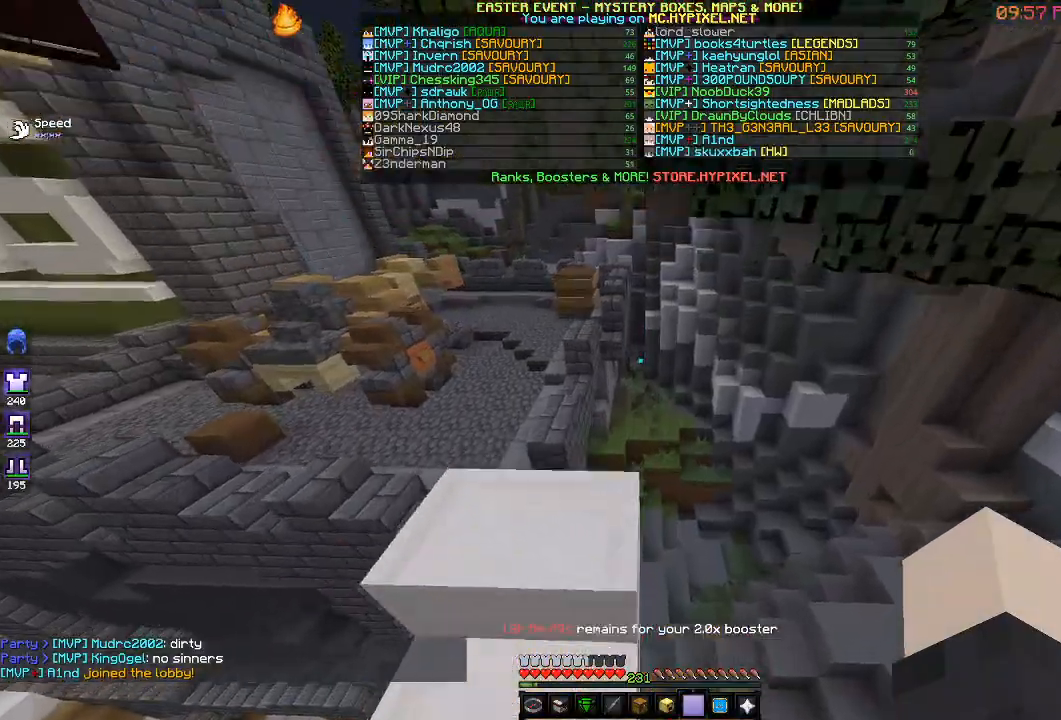
{"keys": [], "events": [[33, "w", "down"], [250, "w", "up"]]}
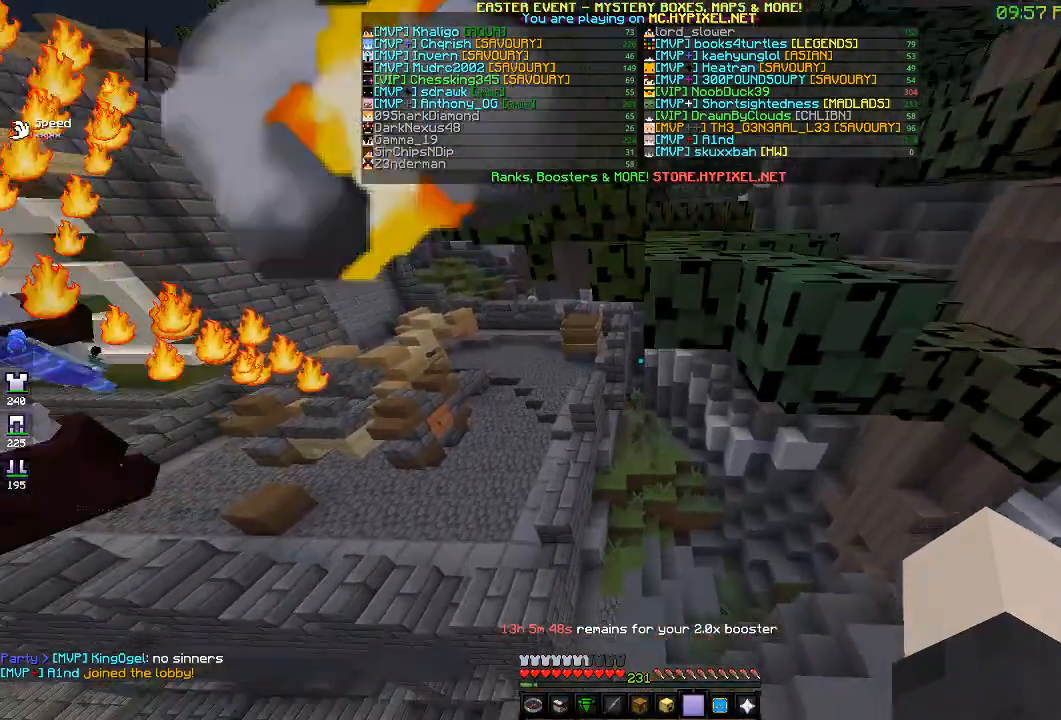
{"keys": [], "events": [[100, "w", "down"], [467, "w", "up"]]}
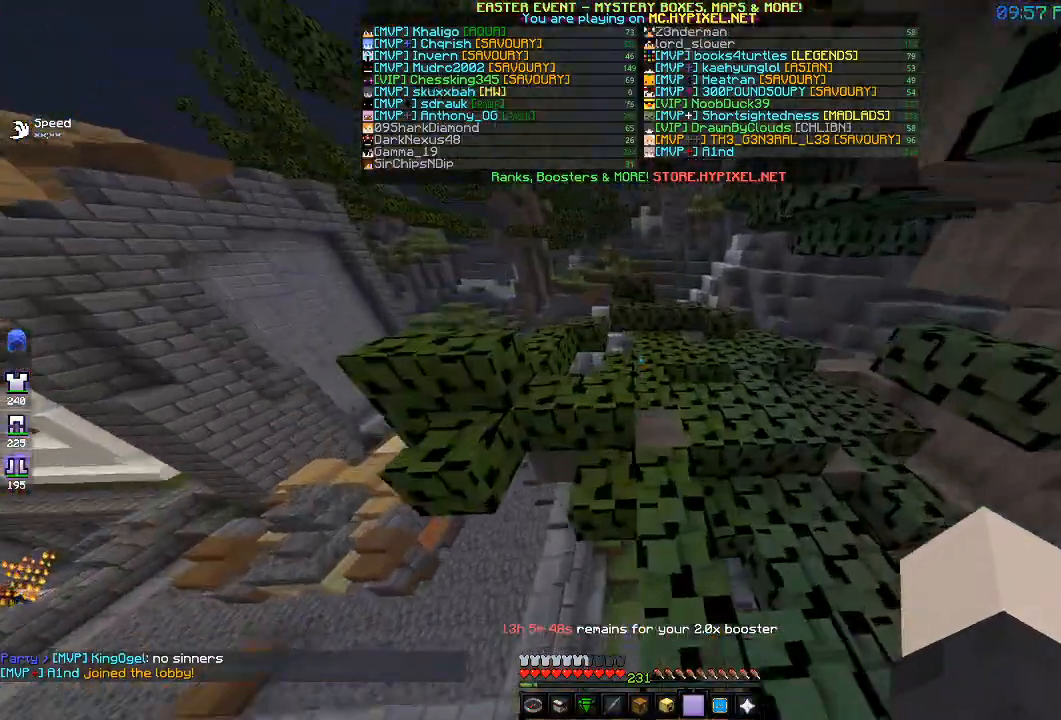
{"keys": ["w"], "events": [[367, "w", "down"]]}
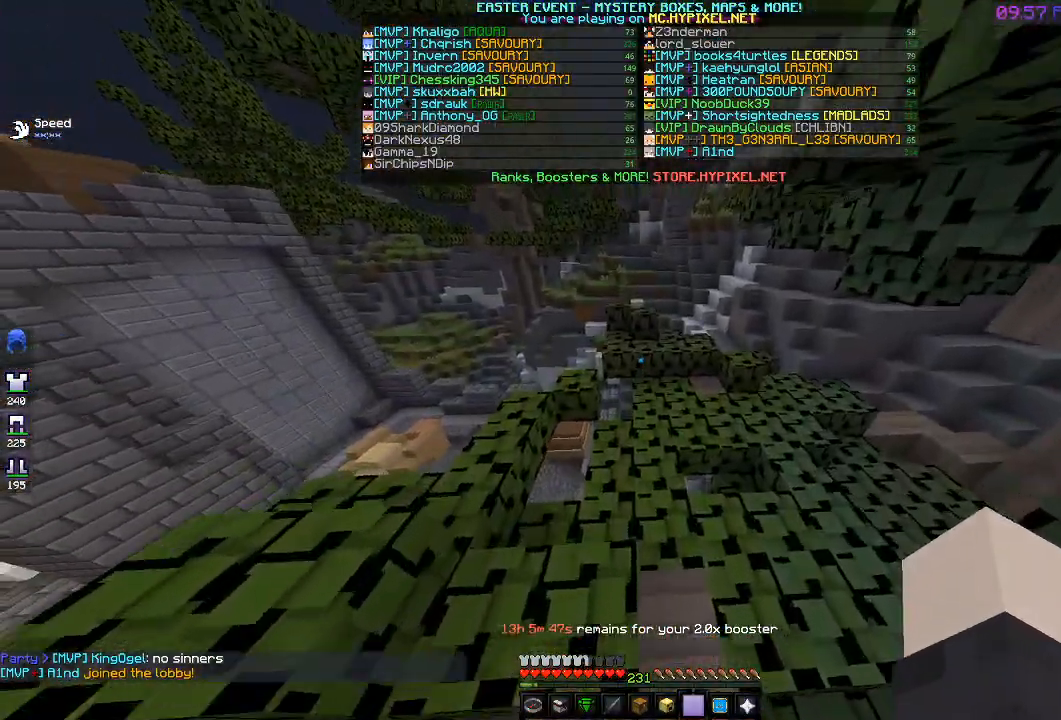
{"keys": [], "events": [[83, "d", "down"], [200, "d", "up"], [283, "w", "up"]]}
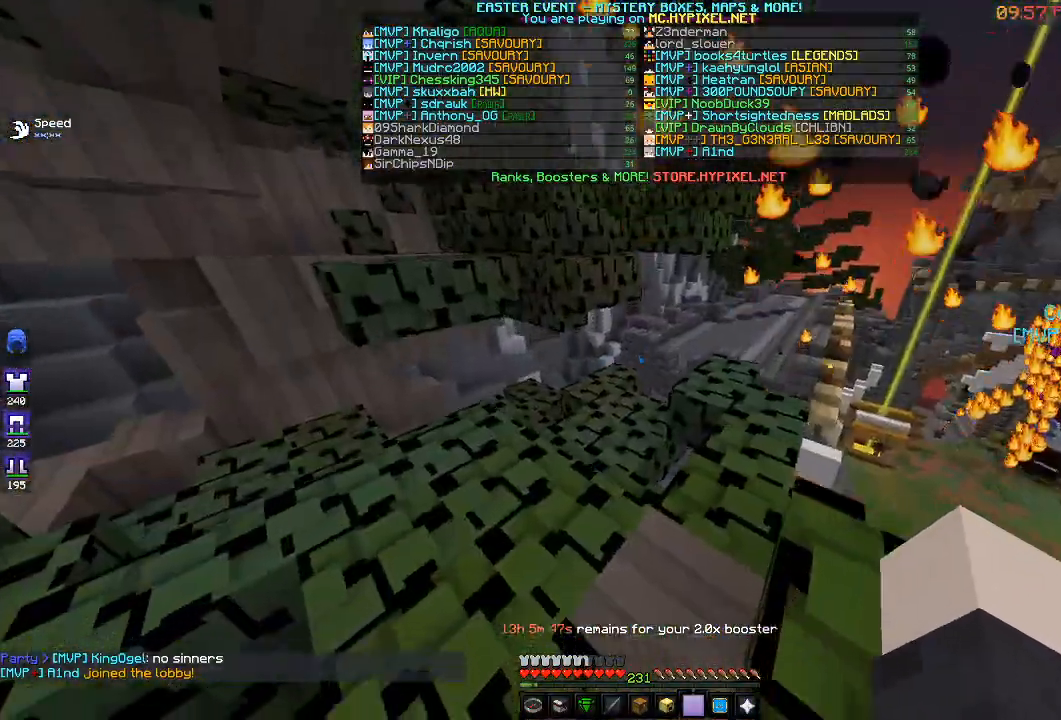
{"keys": ["w"], "events": [[417, "w", "down"]]}
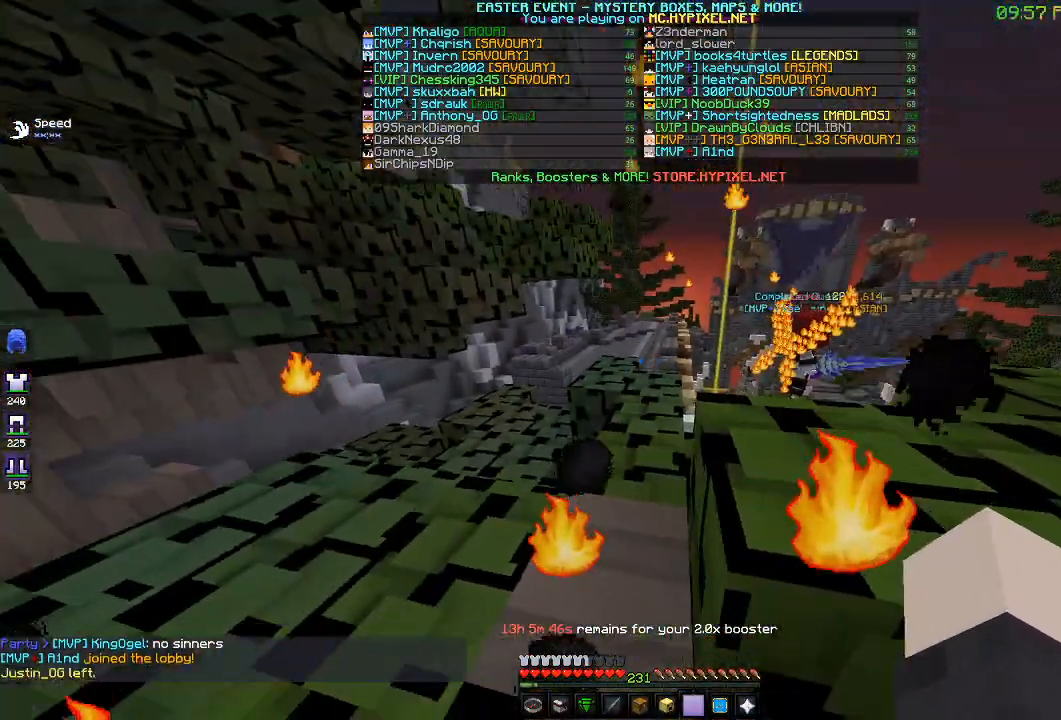
{"keys": ["w"], "events": []}
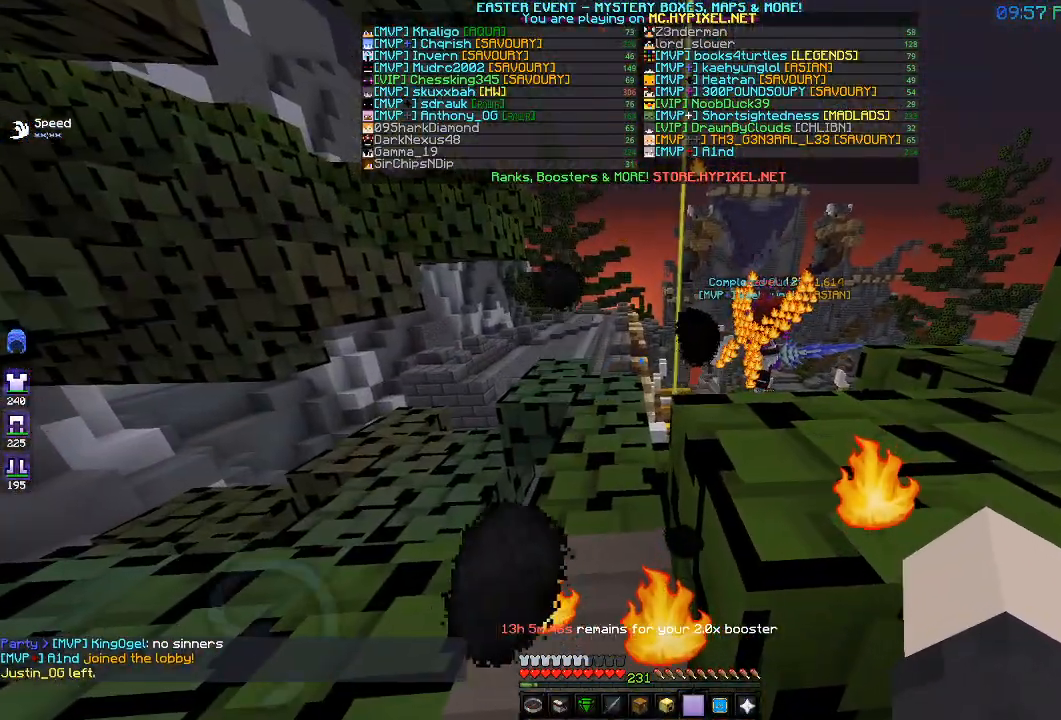
{"keys": ["w"], "events": []}
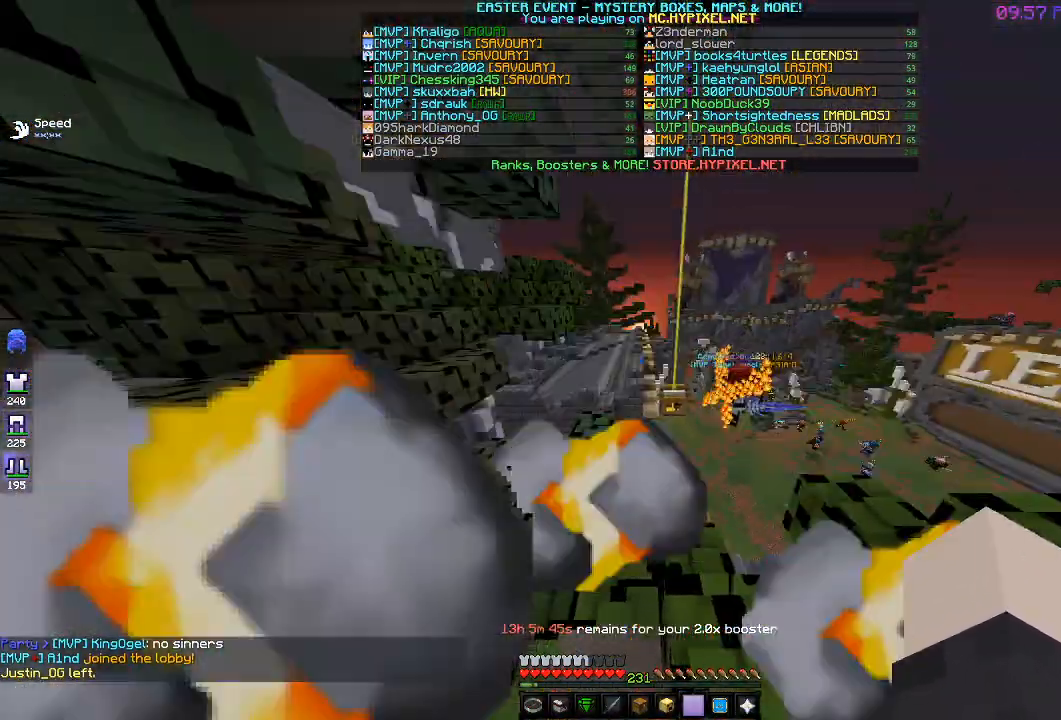
{"keys": ["w"], "events": []}
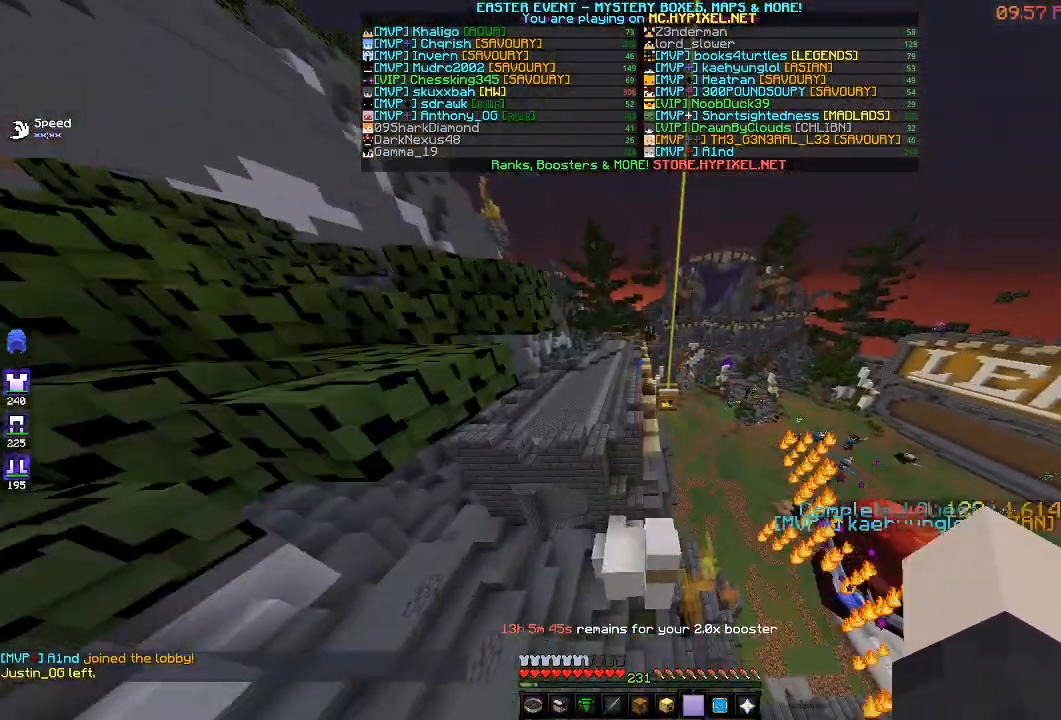
{"keys": ["w"], "events": [[117, "w", "up"], [150, "w", "down"]]}
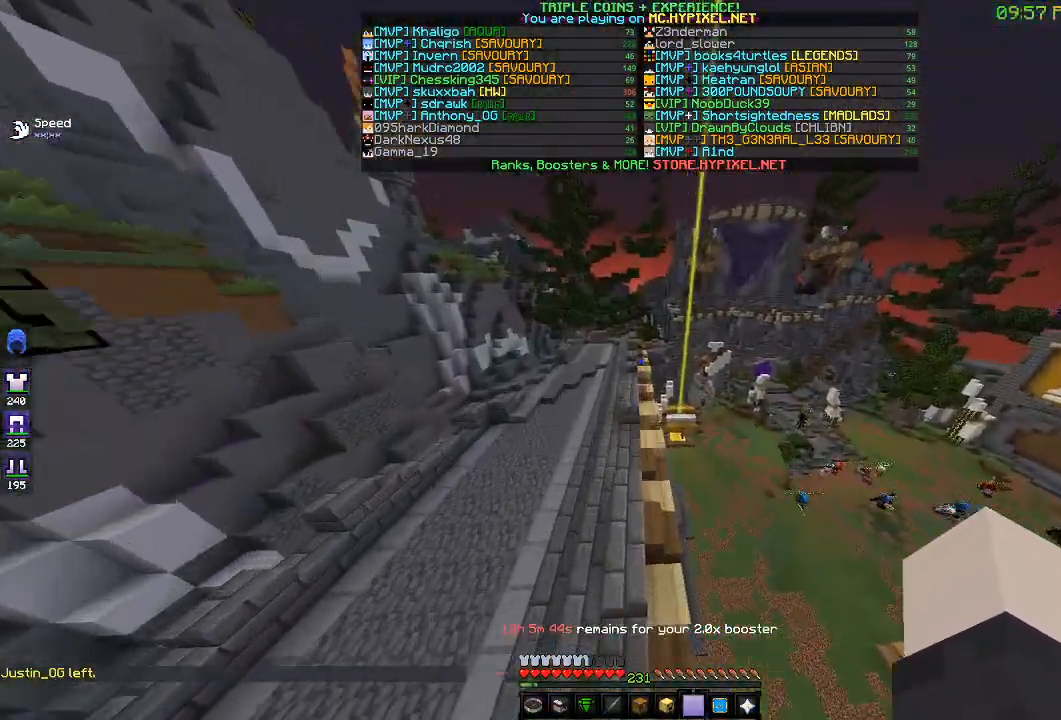
{"keys": ["w"], "events": [[133, "w", "up"], [383, "w", "down"]]}
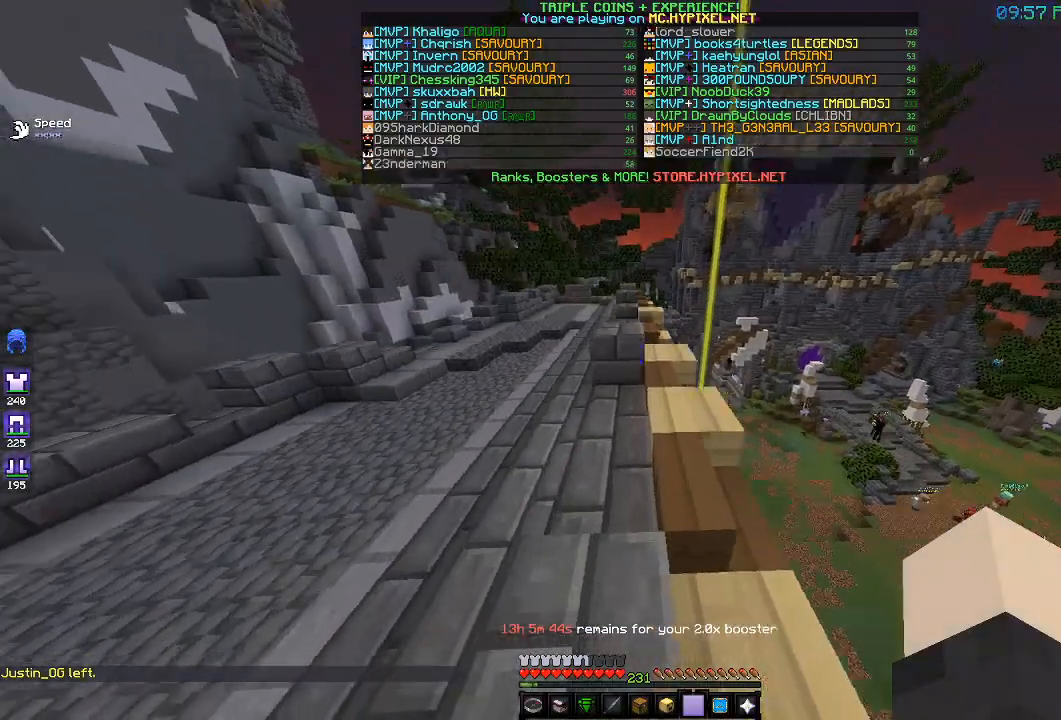
{"keys": ["w"], "events": []}
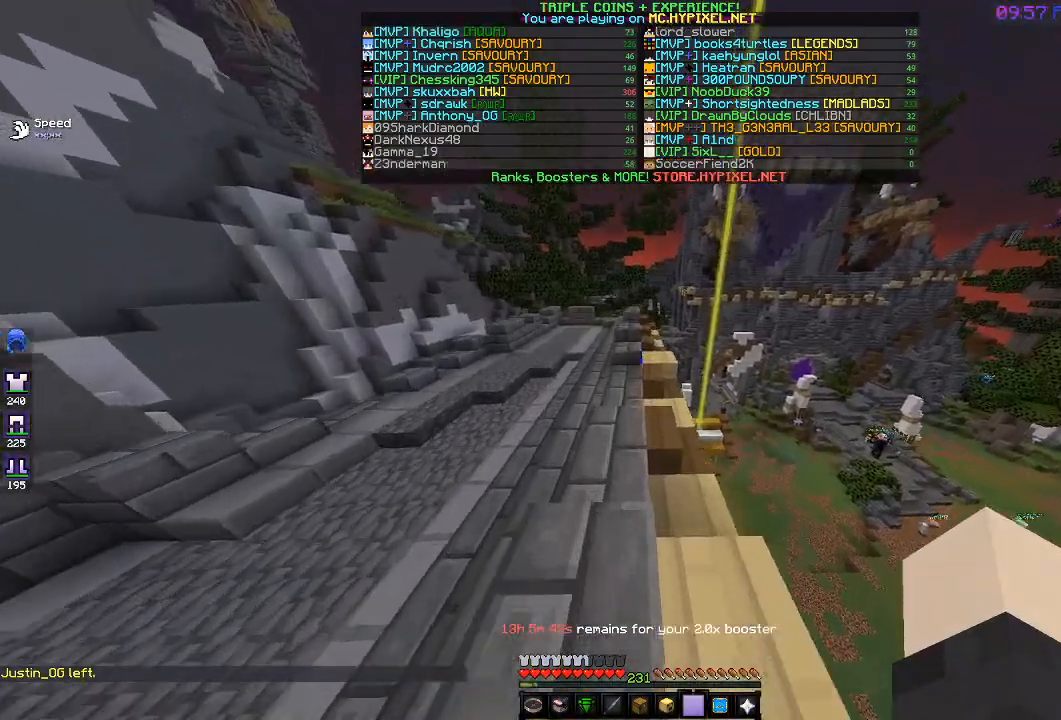
{"keys": ["w"], "events": []}
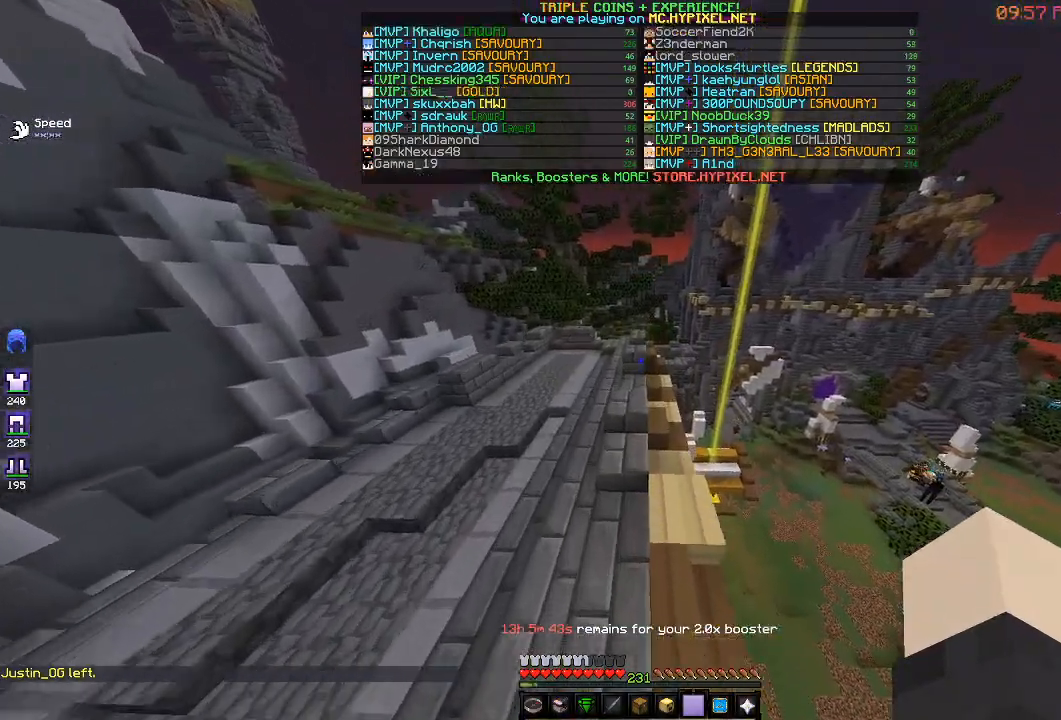
{"keys": ["w"], "events": []}